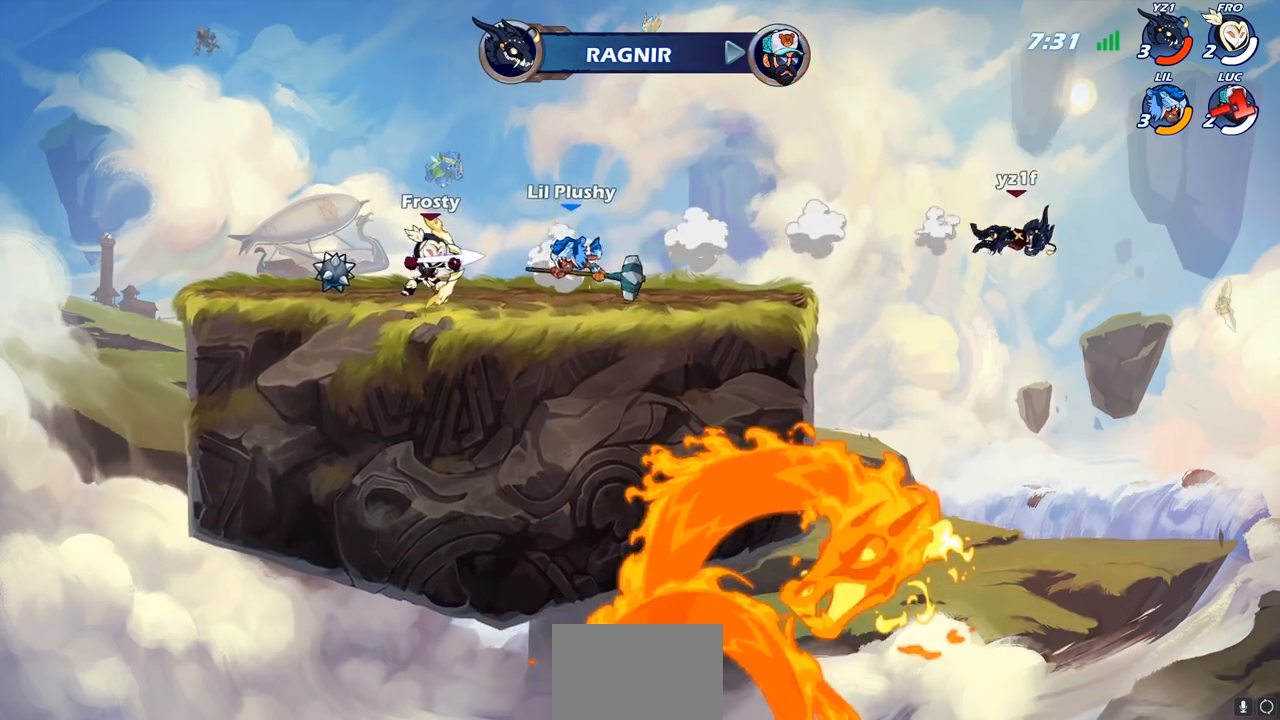
Gameplay with a controller (PlayStation layout); each line is a JSON object with the inputs held at the frame after it. "events" lists button and stick changes between this image and that frame as [ms after this image, input, new state], when the widget could be followed in between.
{"buttons": [], "left_stick": "center", "right_stick": "center", "events": [[483, "SELECT", "up"]]}
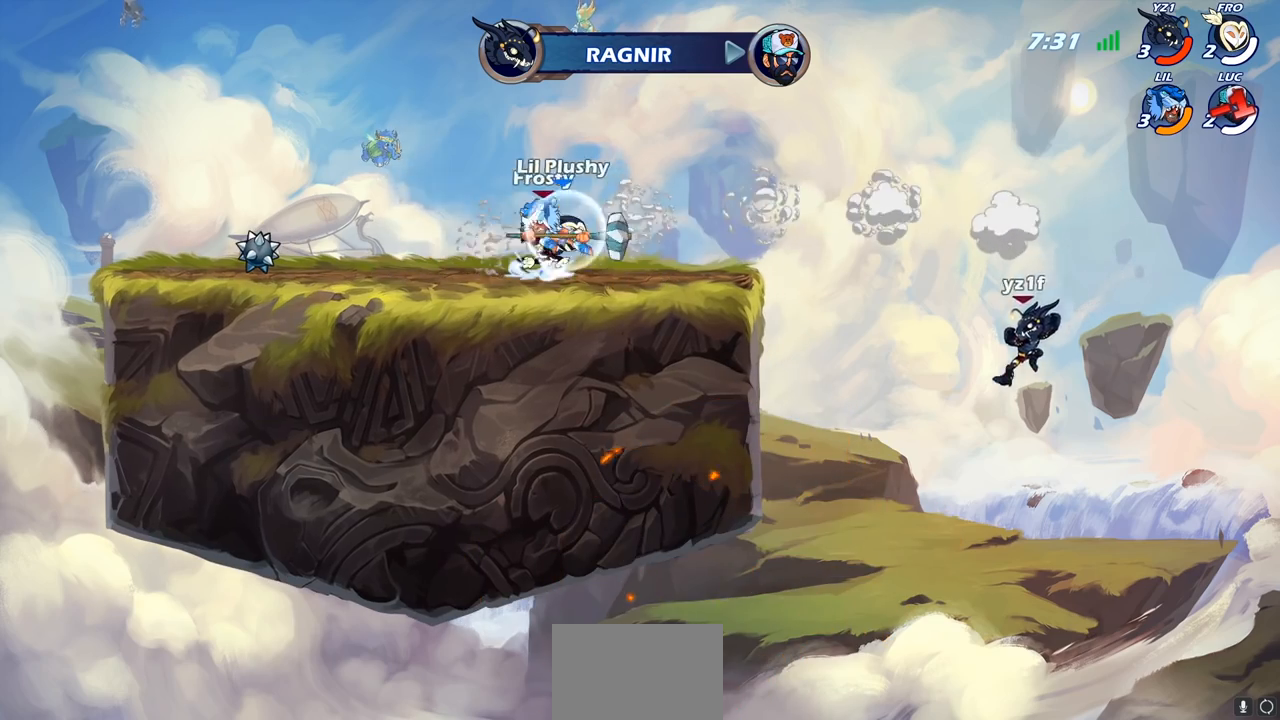
{"buttons": [], "left_stick": "center", "right_stick": "center", "events": []}
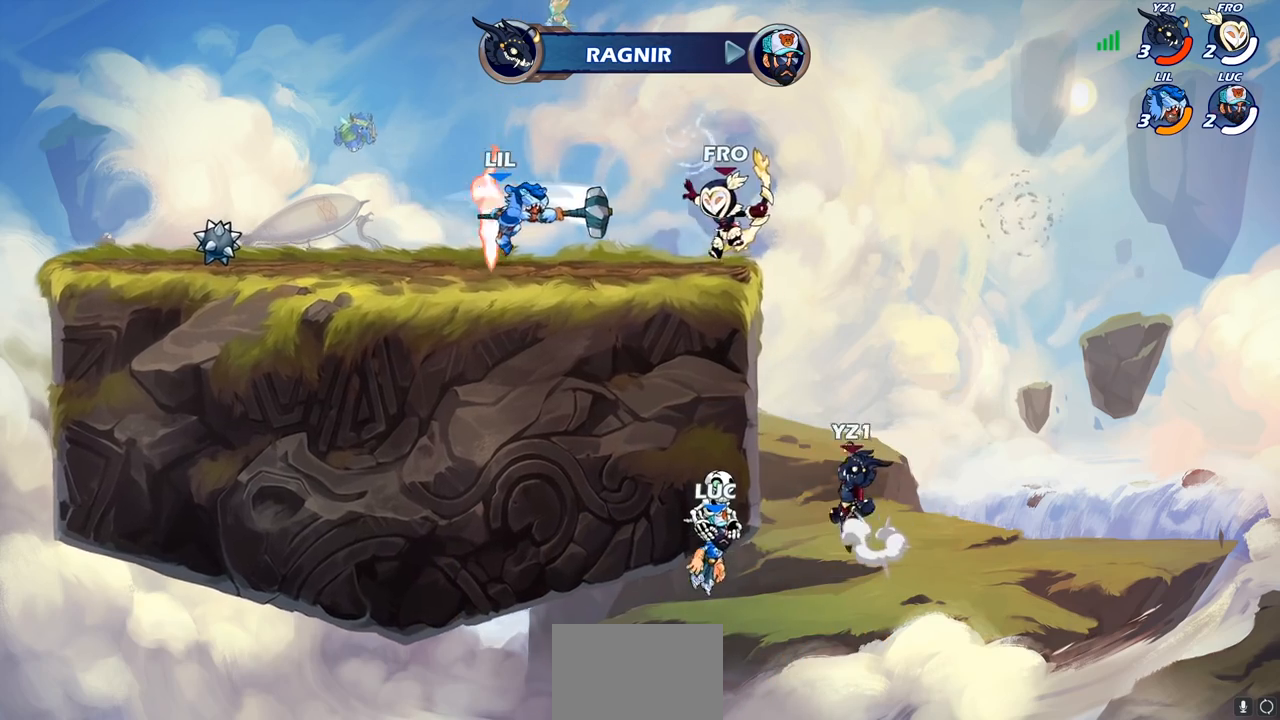
{"buttons": [], "left_stick": "center", "right_stick": "center", "events": []}
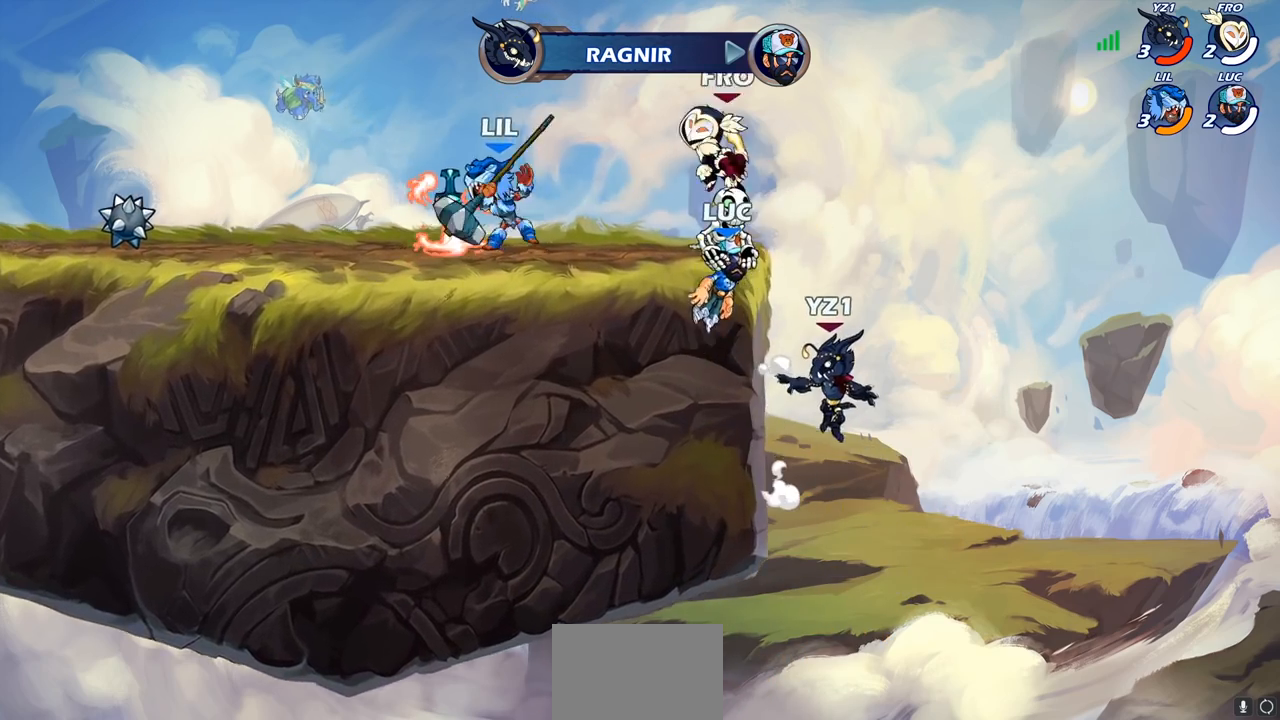
{"buttons": ["SELECT"], "left_stick": "center", "right_stick": "center", "events": [[267, "SELECT", "down"]]}
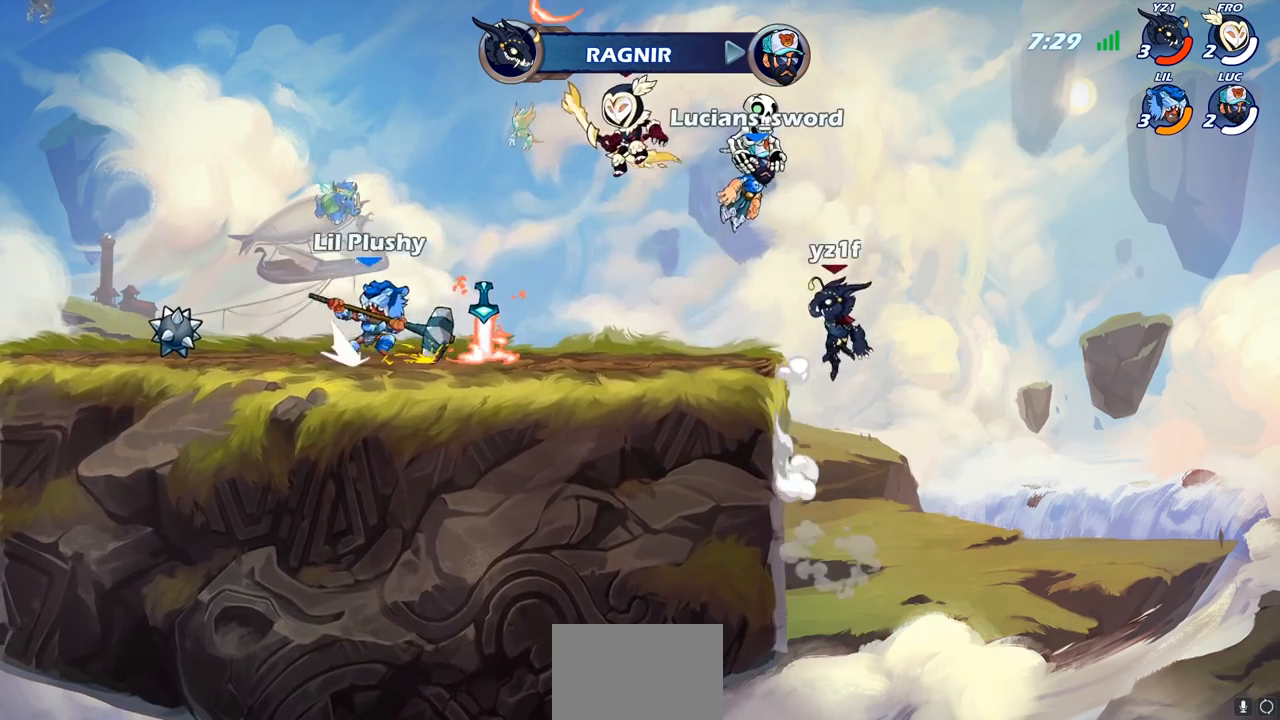
{"buttons": ["SELECT"], "left_stick": "center", "right_stick": "center", "events": []}
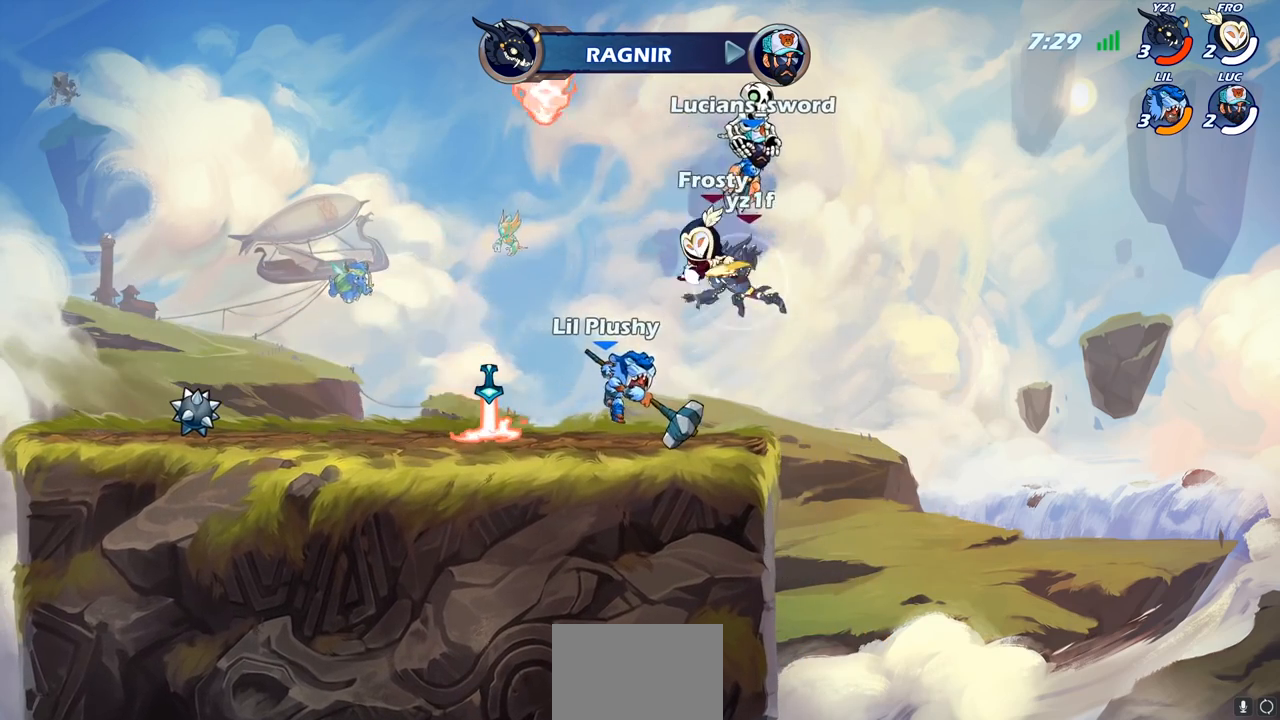
{"buttons": [], "left_stick": "center", "right_stick": "center", "events": [[117, "SELECT", "up"]]}
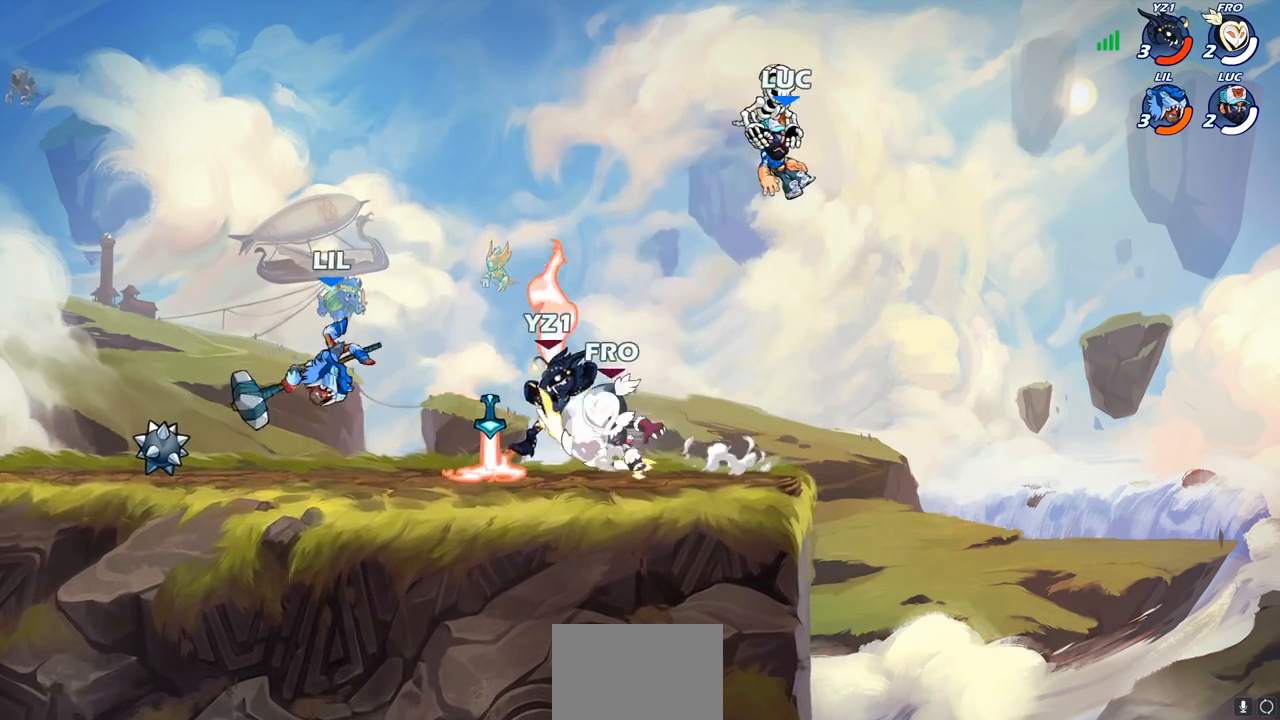
{"buttons": [], "left_stick": "center", "right_stick": "center", "events": []}
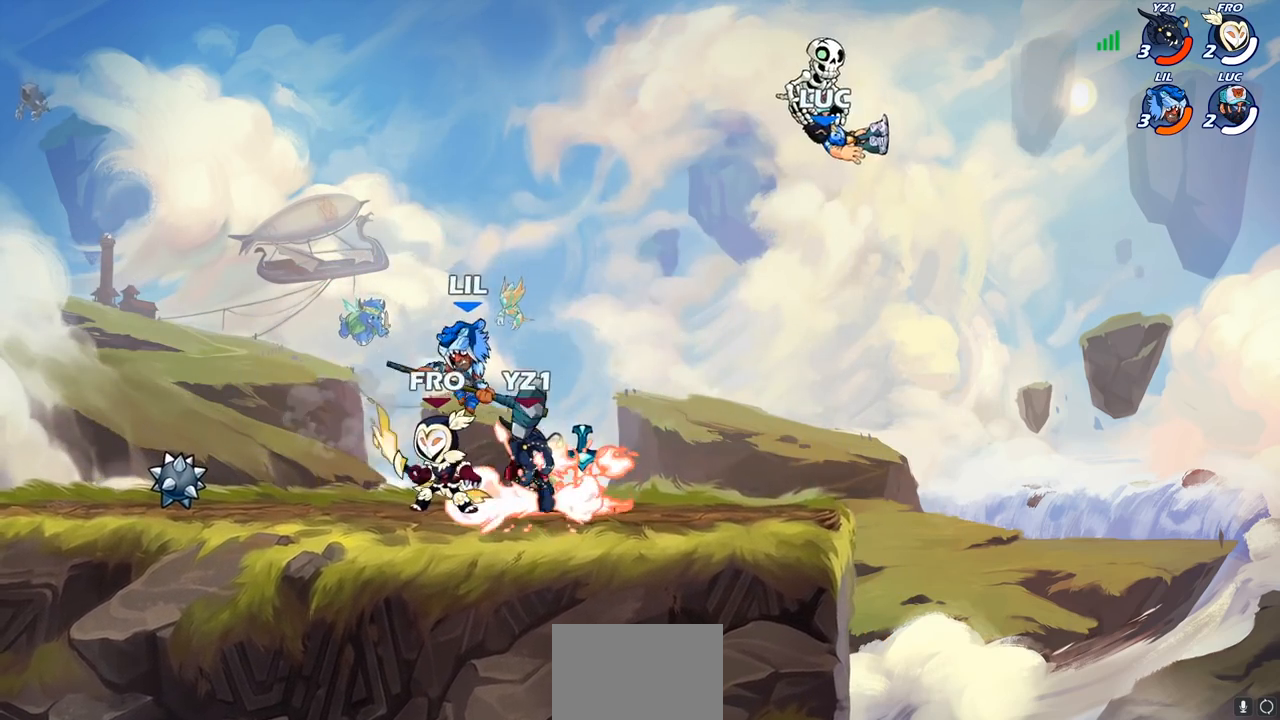
{"buttons": [], "left_stick": "left", "right_stick": "center", "events": [[83, "left_stick", "left"]]}
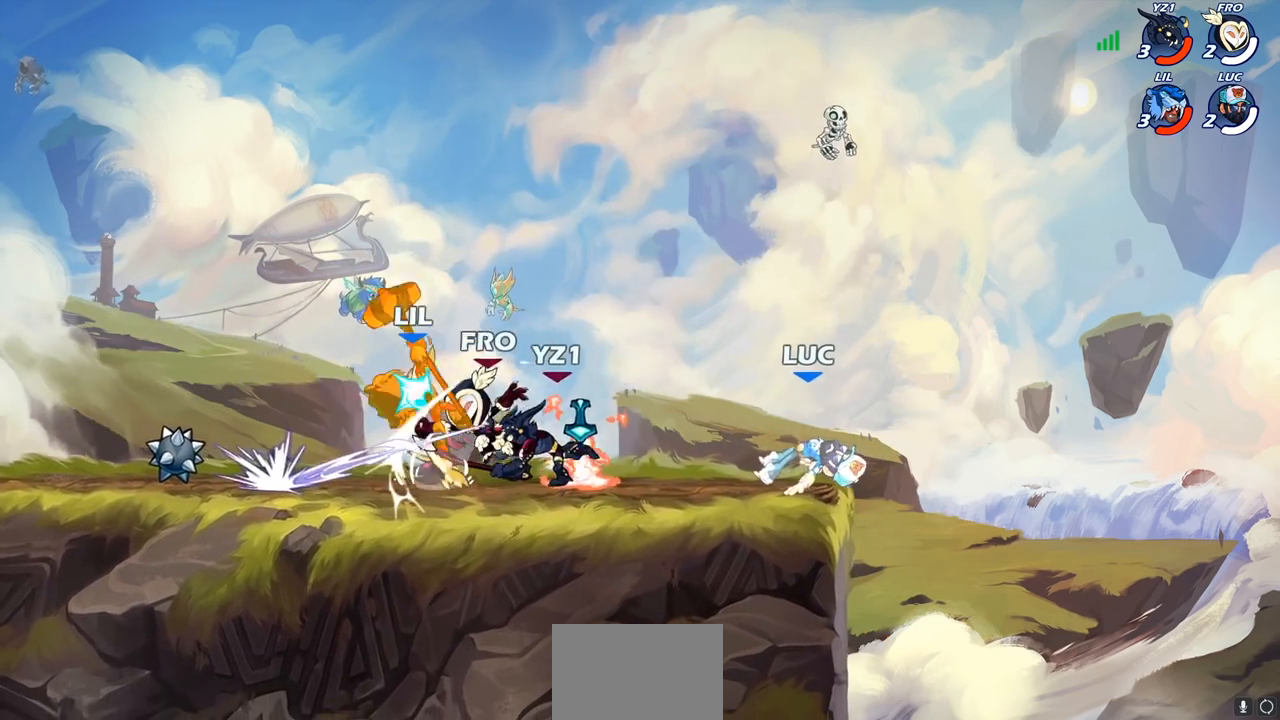
{"buttons": [], "left_stick": "center", "right_stick": "center", "events": [[183, "R2", "down"], [267, "left_stick", "center"], [300, "R2", "up"], [333, "SQUARE", "down"], [433, "SQUARE", "up"]]}
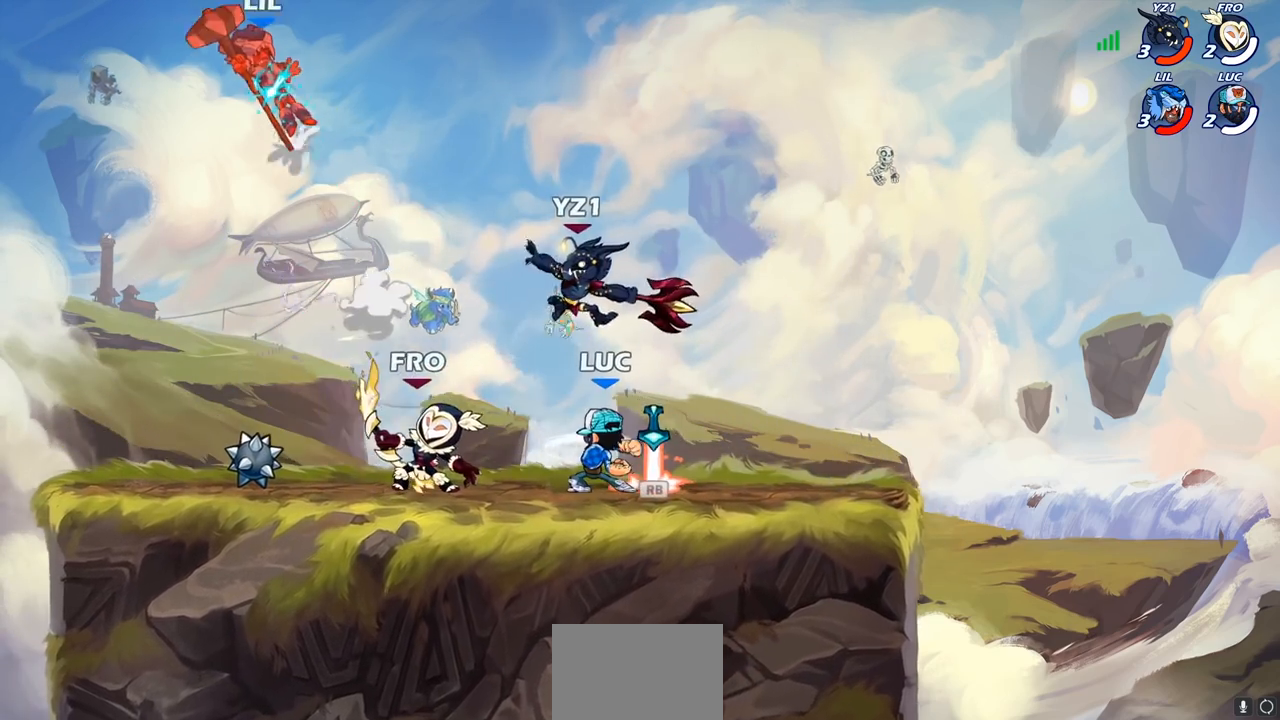
{"buttons": ["R1"], "left_stick": "right", "right_stick": "center", "events": [[33, "SQUARE", "down"], [100, "SQUARE", "up"], [283, "left_stick", "right"], [483, "R1", "down"]]}
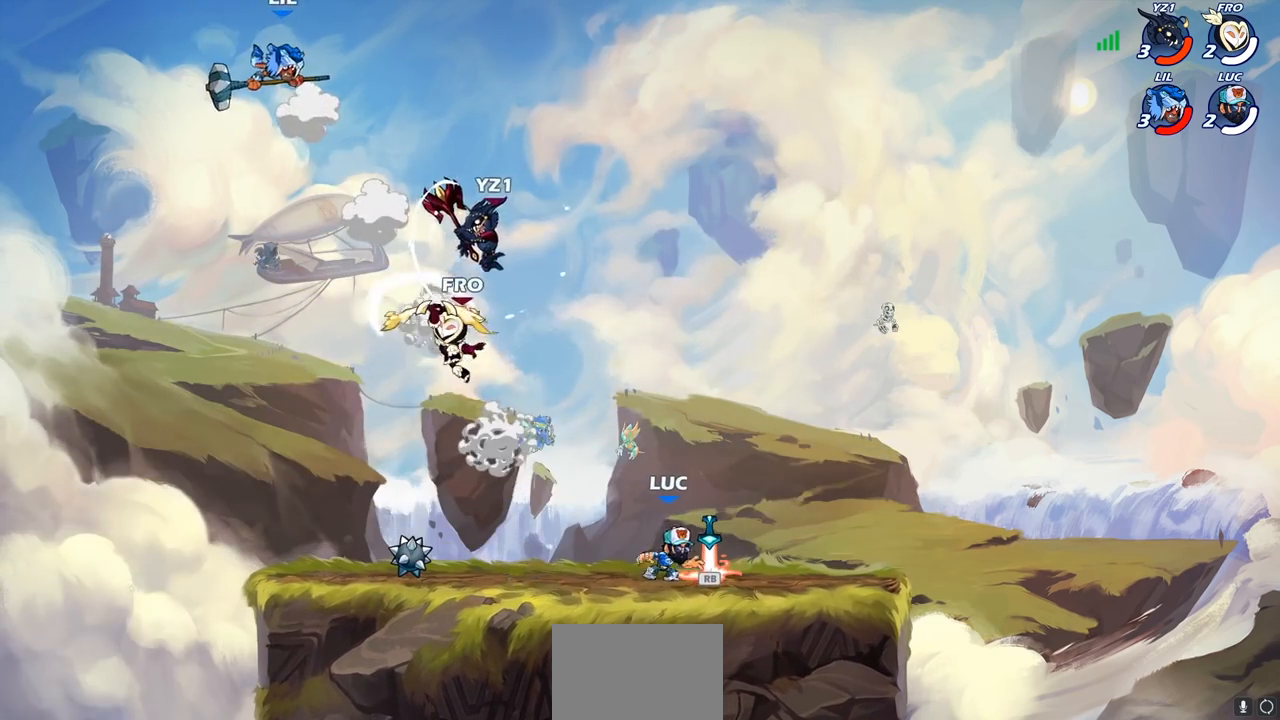
{"buttons": [], "left_stick": "left", "right_stick": "center", "events": [[100, "R1", "up"], [183, "left_stick", "left"], [333, "left_stick", "up-right"], [467, "left_stick", "left"]]}
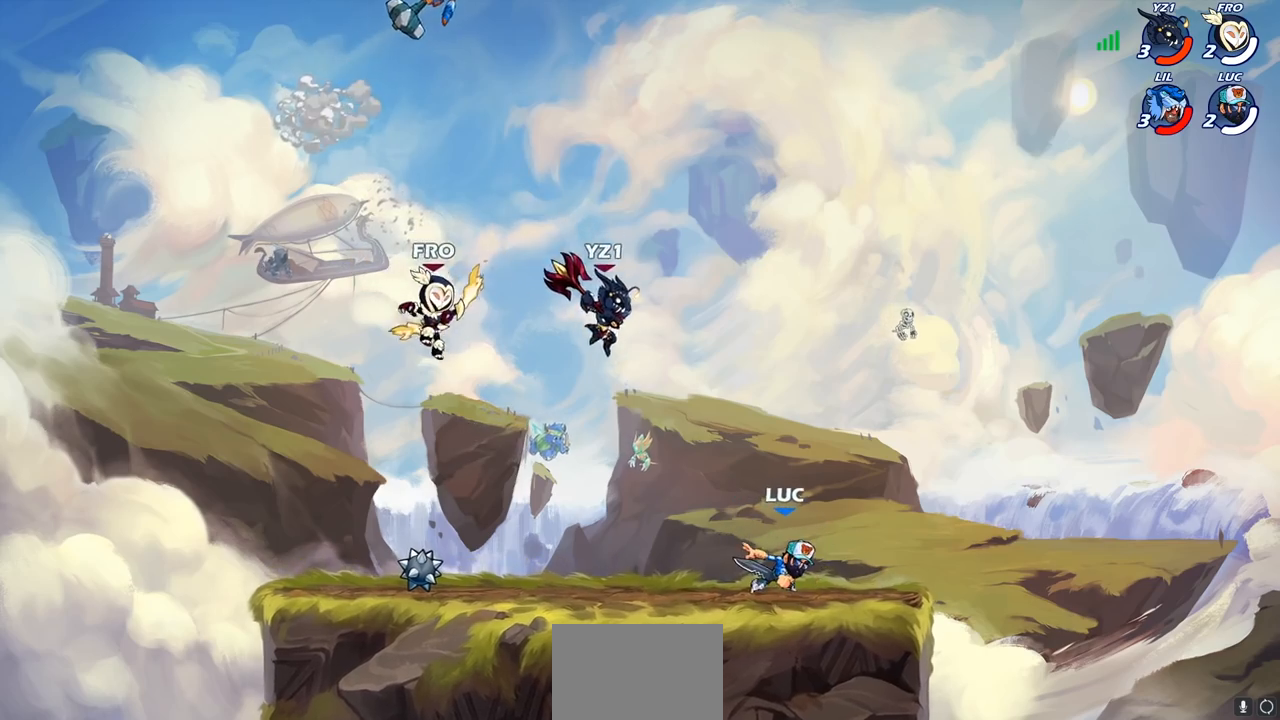
{"buttons": [], "left_stick": "center", "right_stick": "center", "events": [[183, "left_stick", "down"], [233, "left_stick", "right"], [350, "R2", "down"], [417, "R2", "up"], [500, "left_stick", "center"]]}
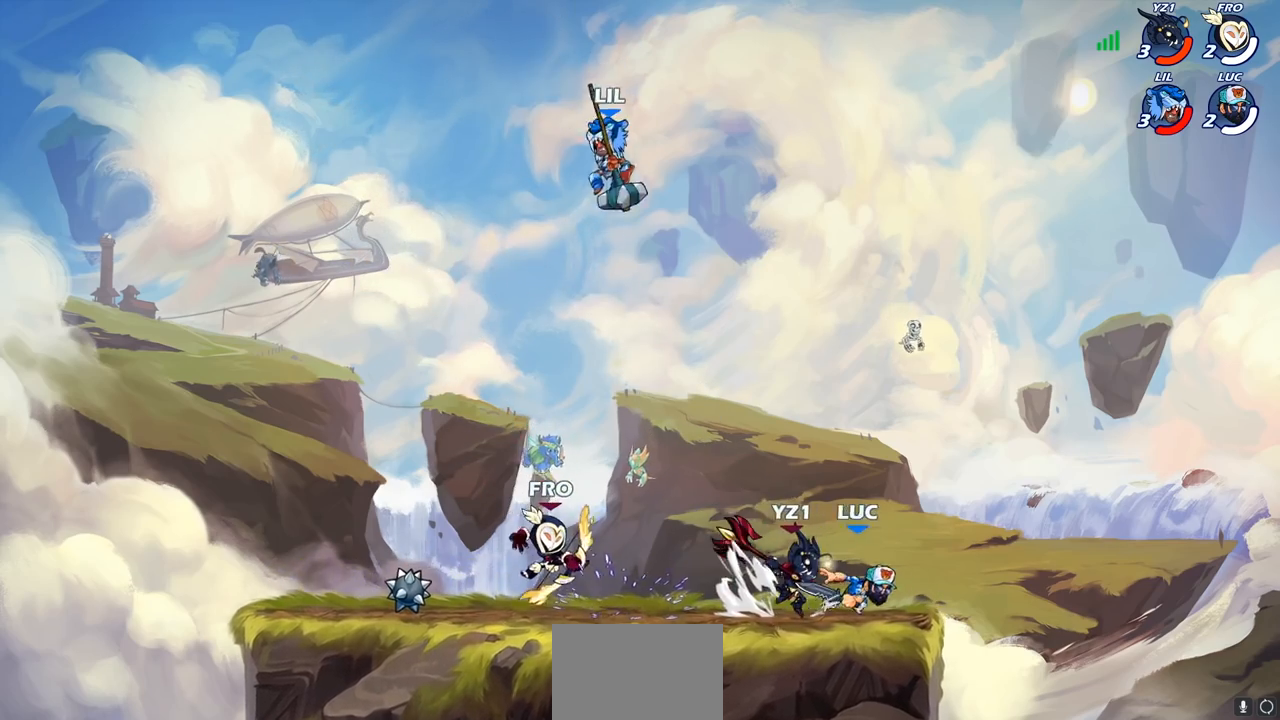
{"buttons": [], "left_stick": "center", "right_stick": "center", "events": [[200, "left_stick", "left"], [267, "SQUARE", "down"], [300, "left_stick", "center"], [333, "SQUARE", "up"]]}
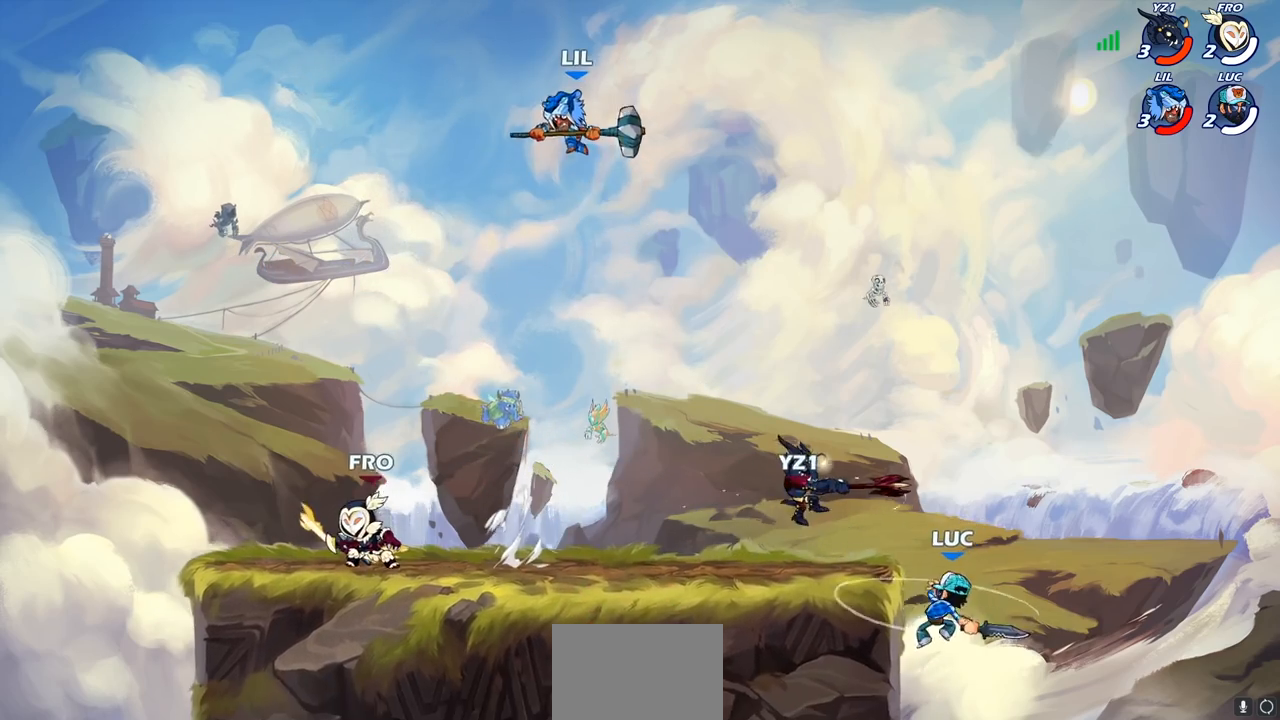
{"buttons": [], "left_stick": "center", "right_stick": "center", "events": []}
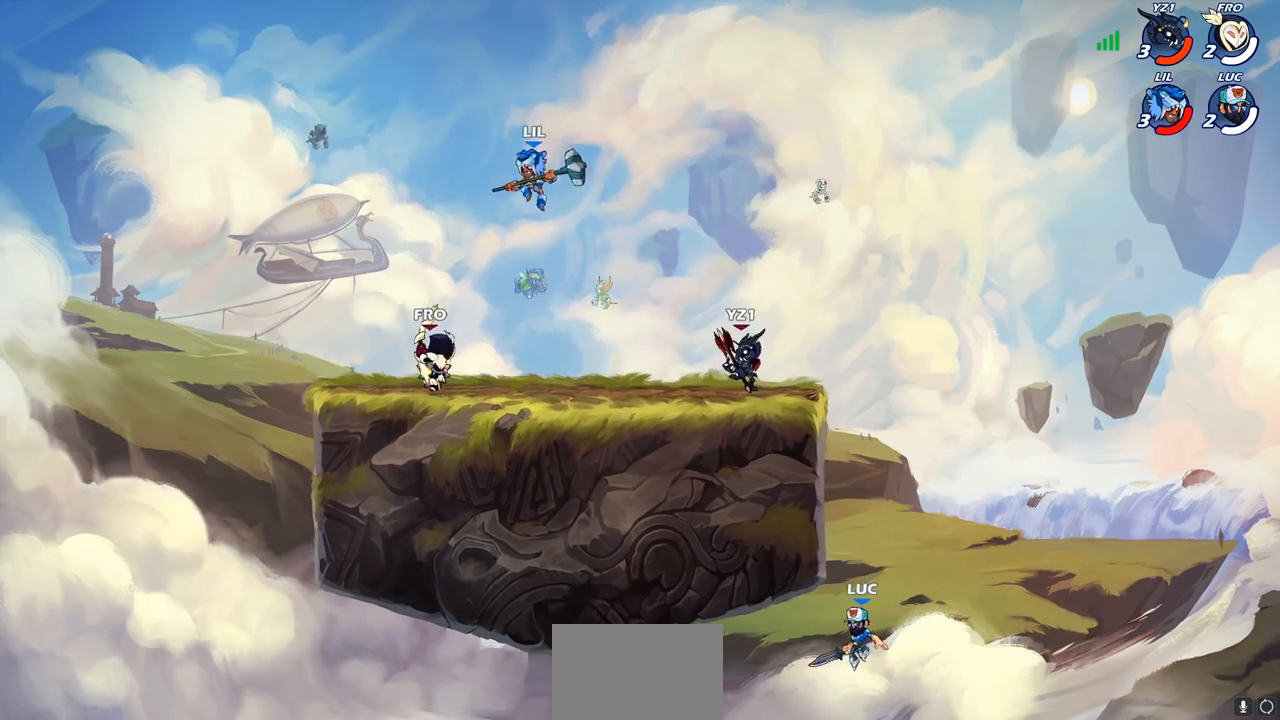
{"buttons": [], "left_stick": "left", "right_stick": "center", "events": [[33, "CROSS", "down"], [150, "CROSS", "up"], [233, "CROSS", "down"], [250, "left_stick", "left"], [417, "CROSS", "up"]]}
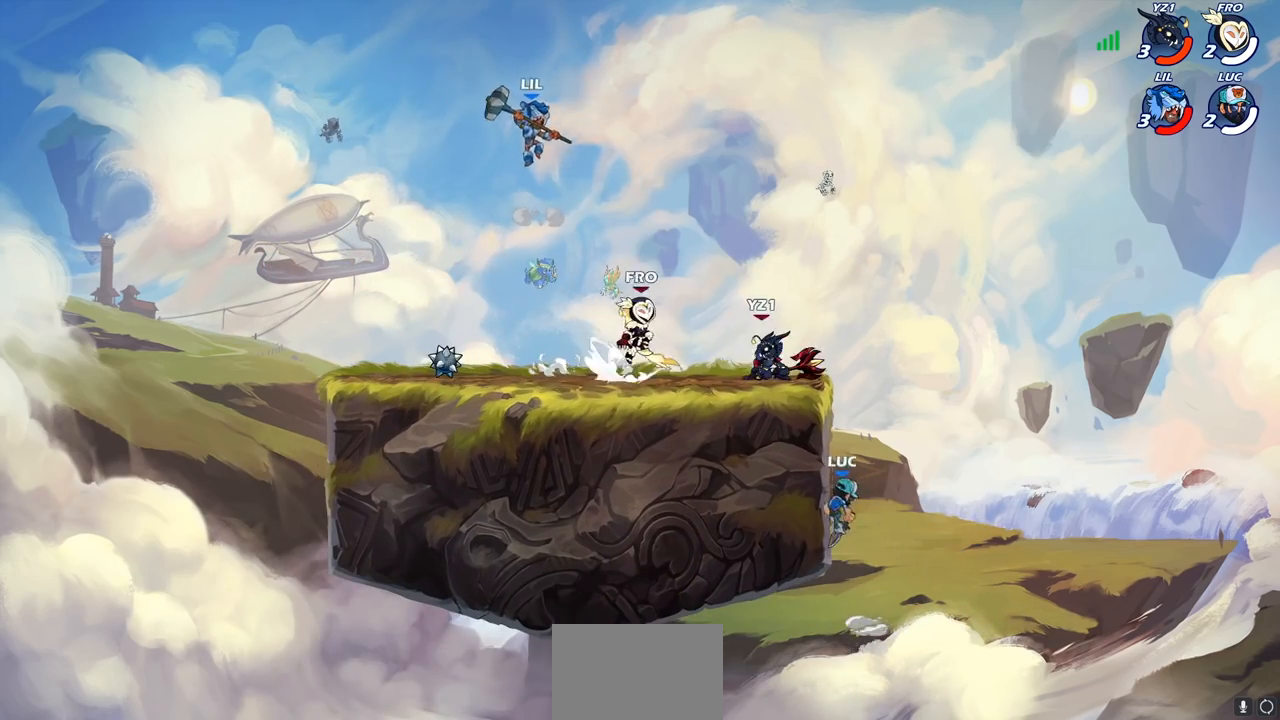
{"buttons": [], "left_stick": "up-left", "right_stick": "center", "events": [[33, "left_stick", "down"], [83, "left_stick", "right"], [383, "CROSS", "down"], [383, "left_stick", "up-left"], [400, "CROSS", "up"]]}
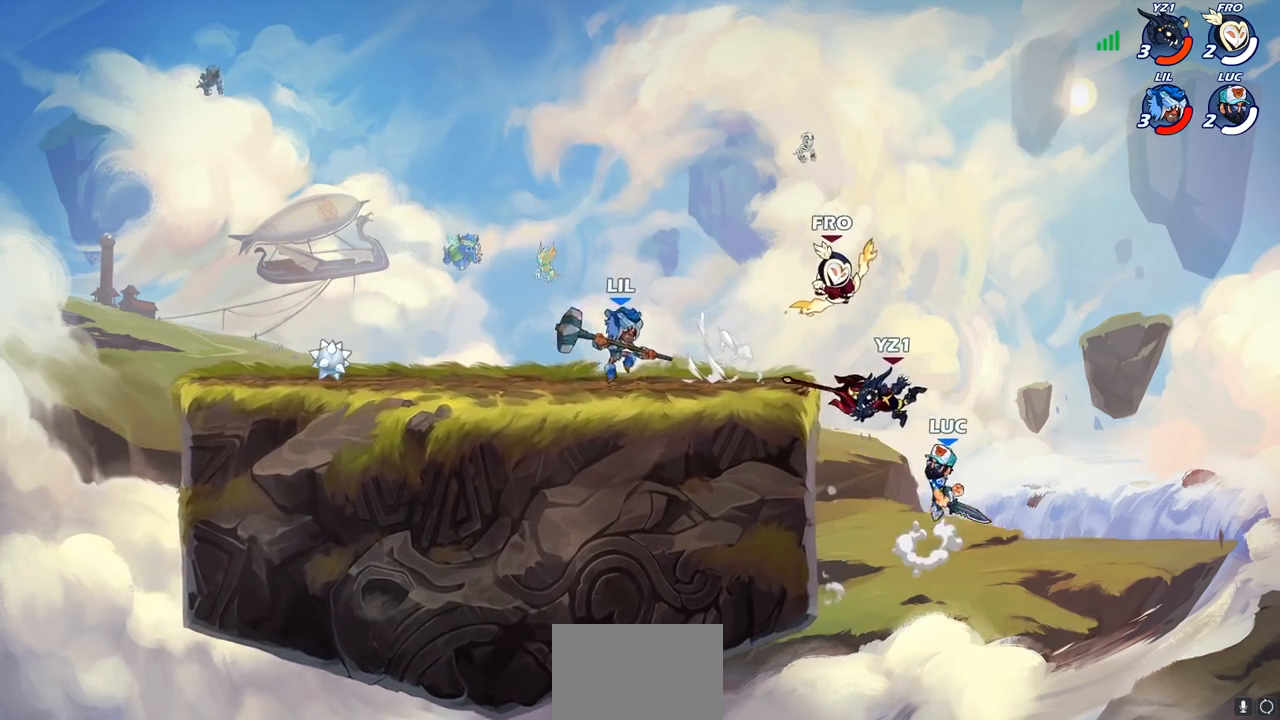
{"buttons": [], "left_stick": "up-left", "right_stick": "center", "events": [[17, "left_stick", "center"], [67, "left_stick", "down-left"], [117, "left_stick", "down-right"], [183, "left_stick", "up-left"], [233, "CIRCLE", "down"], [350, "CIRCLE", "up"]]}
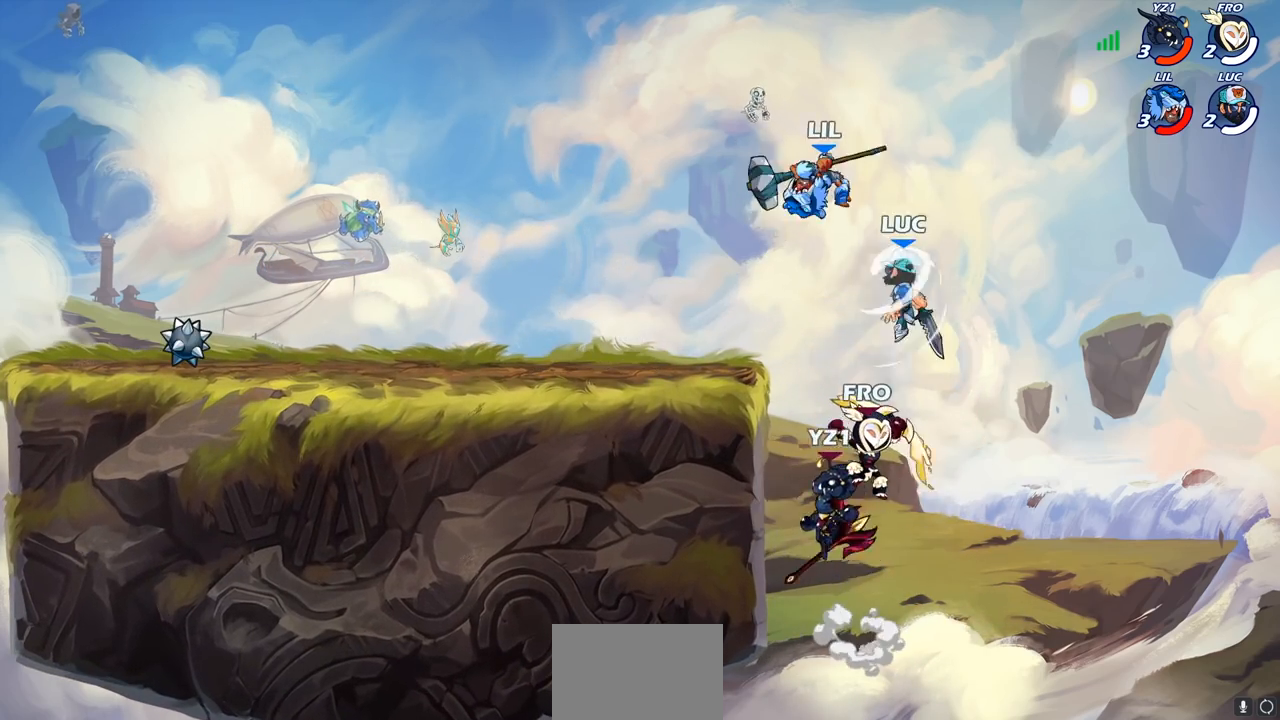
{"buttons": ["CIRCLE"], "left_stick": "down", "right_stick": "center", "events": [[233, "left_stick", "up-right"], [483, "left_stick", "down"], [500, "CIRCLE", "down"]]}
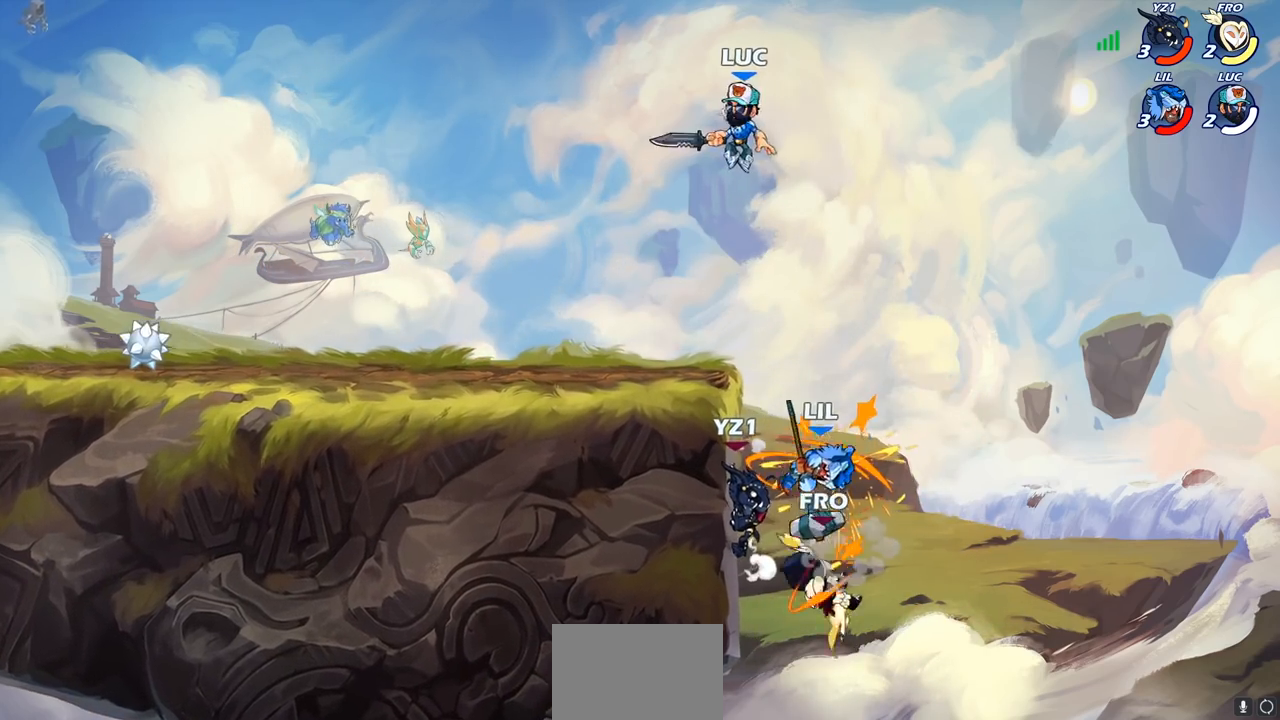
{"buttons": [], "left_stick": "down-left", "right_stick": "center", "events": [[467, "left_stick", "down-left"], [483, "CIRCLE", "up"]]}
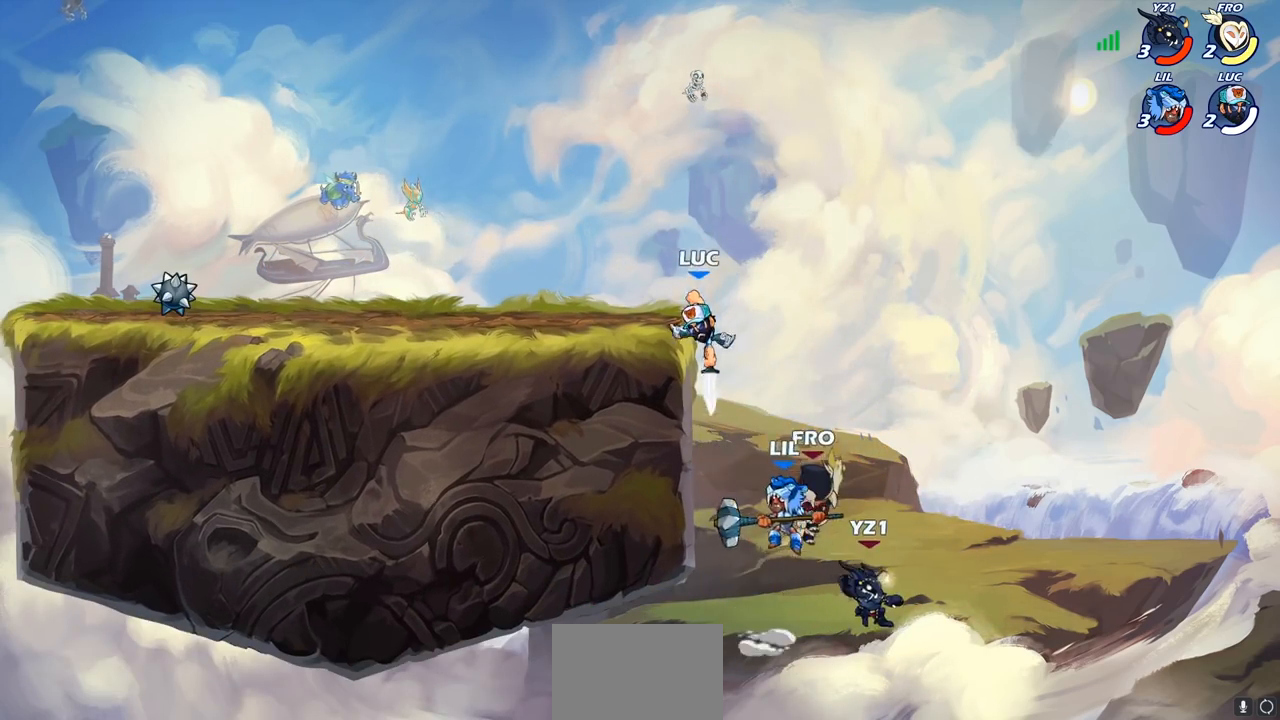
{"buttons": [], "left_stick": "up-right", "right_stick": "center", "events": [[33, "left_stick", "up-left"], [133, "left_stick", "left"], [500, "left_stick", "up-right"]]}
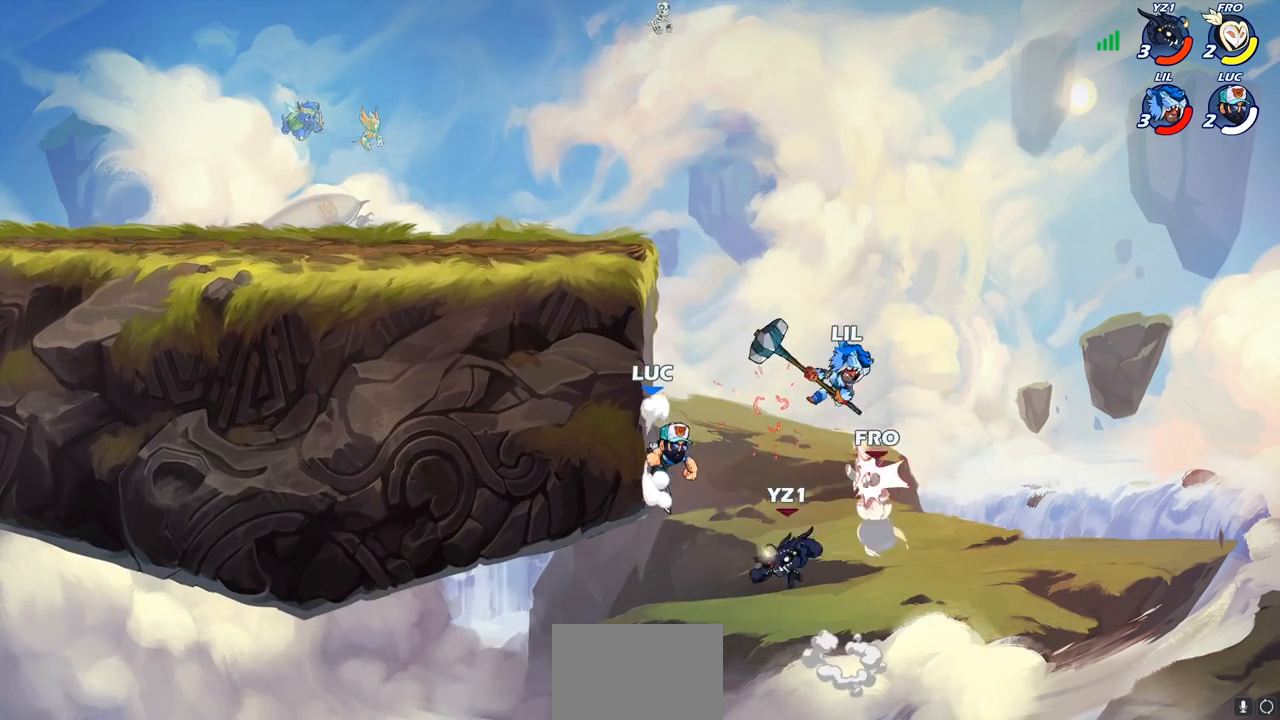
{"buttons": [], "left_stick": "center", "right_stick": "center", "events": [[50, "R2", "down"], [67, "left_stick", "center"], [83, "CIRCLE", "down"], [183, "CIRCLE", "up"], [200, "R2", "up"]]}
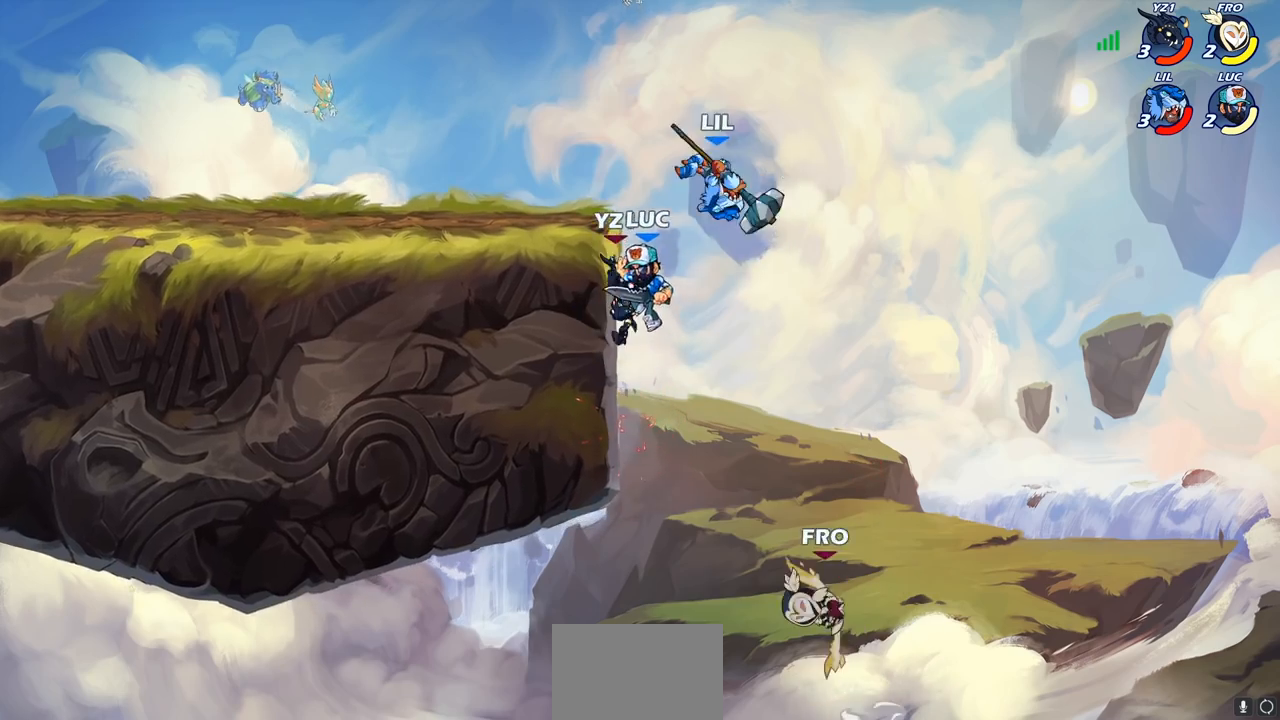
{"buttons": [], "left_stick": "center", "right_stick": "center", "events": [[67, "R2", "down"], [67, "left_stick", "down-left"], [100, "CIRCLE", "down"], [183, "left_stick", "center"], [233, "CIRCLE", "up"], [233, "R2", "up"]]}
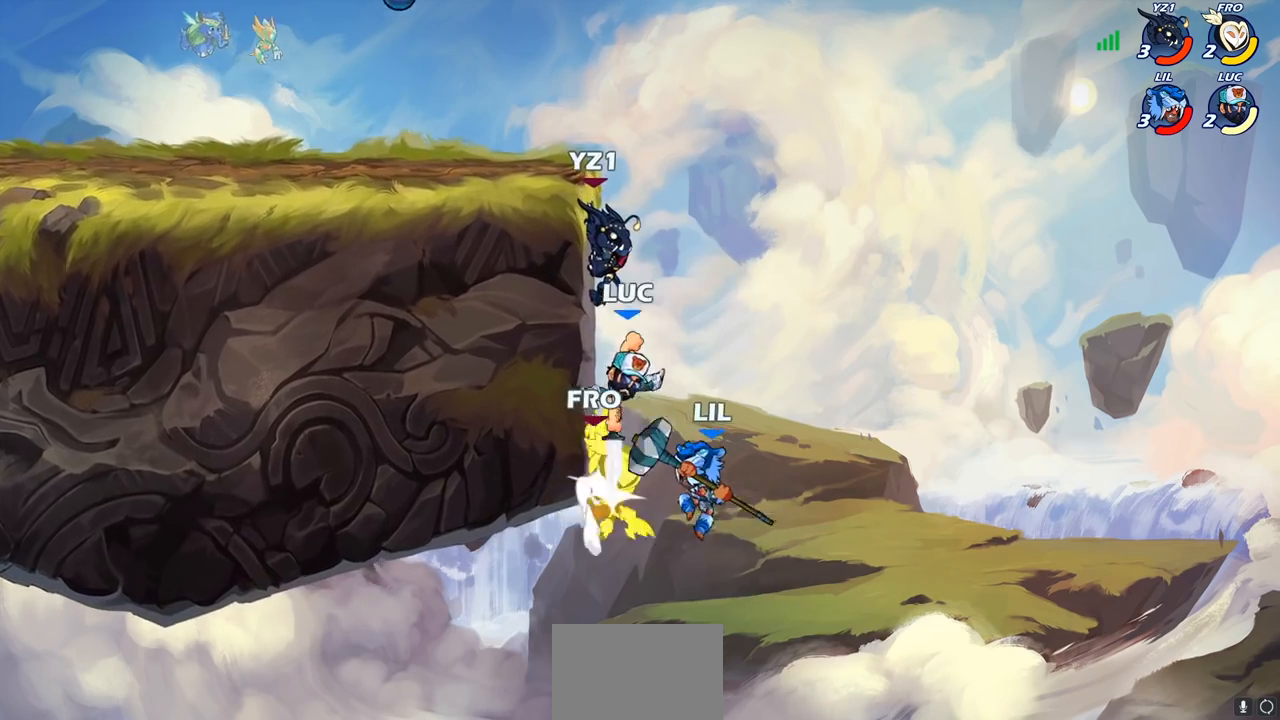
{"buttons": [], "left_stick": "center", "right_stick": "center", "events": [[350, "CROSS", "down"], [383, "CIRCLE", "down"], [383, "left_stick", "left"], [400, "CROSS", "up"], [483, "CIRCLE", "up"], [500, "left_stick", "center"]]}
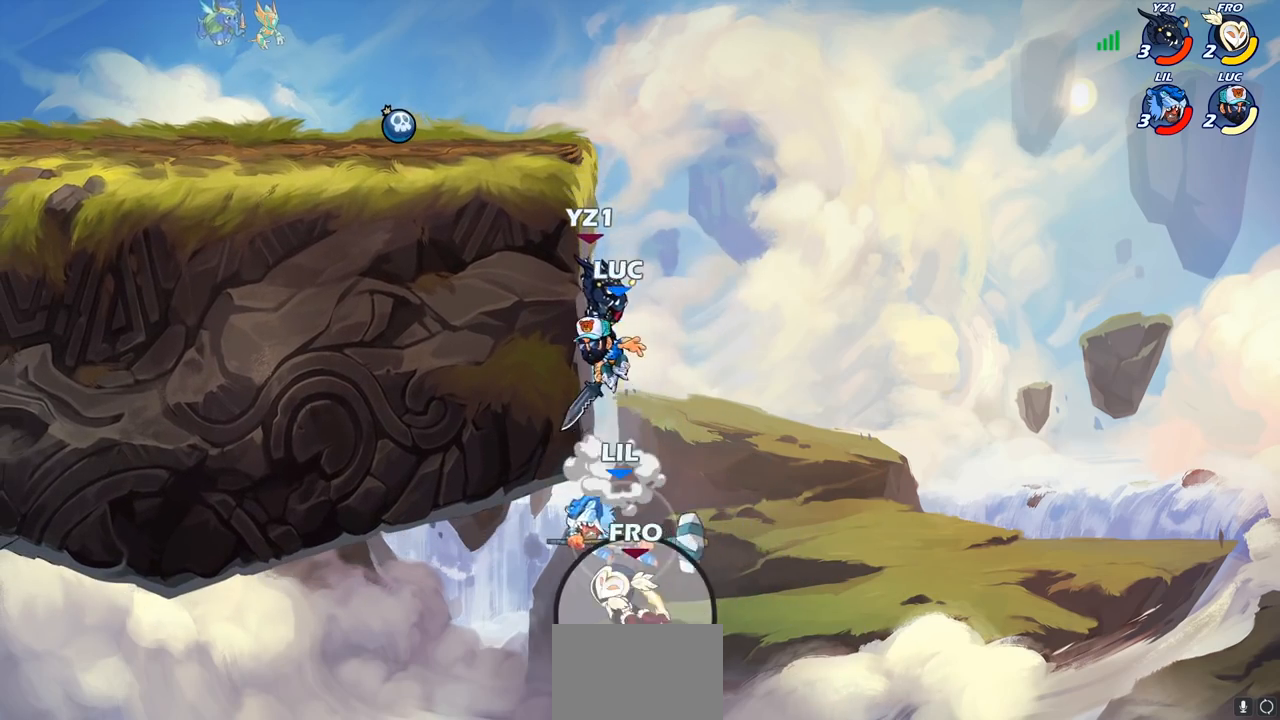
{"buttons": [], "left_stick": "left", "right_stick": "center", "events": [[17, "left_stick", "up"], [100, "left_stick", "up-right"], [300, "left_stick", "left"]]}
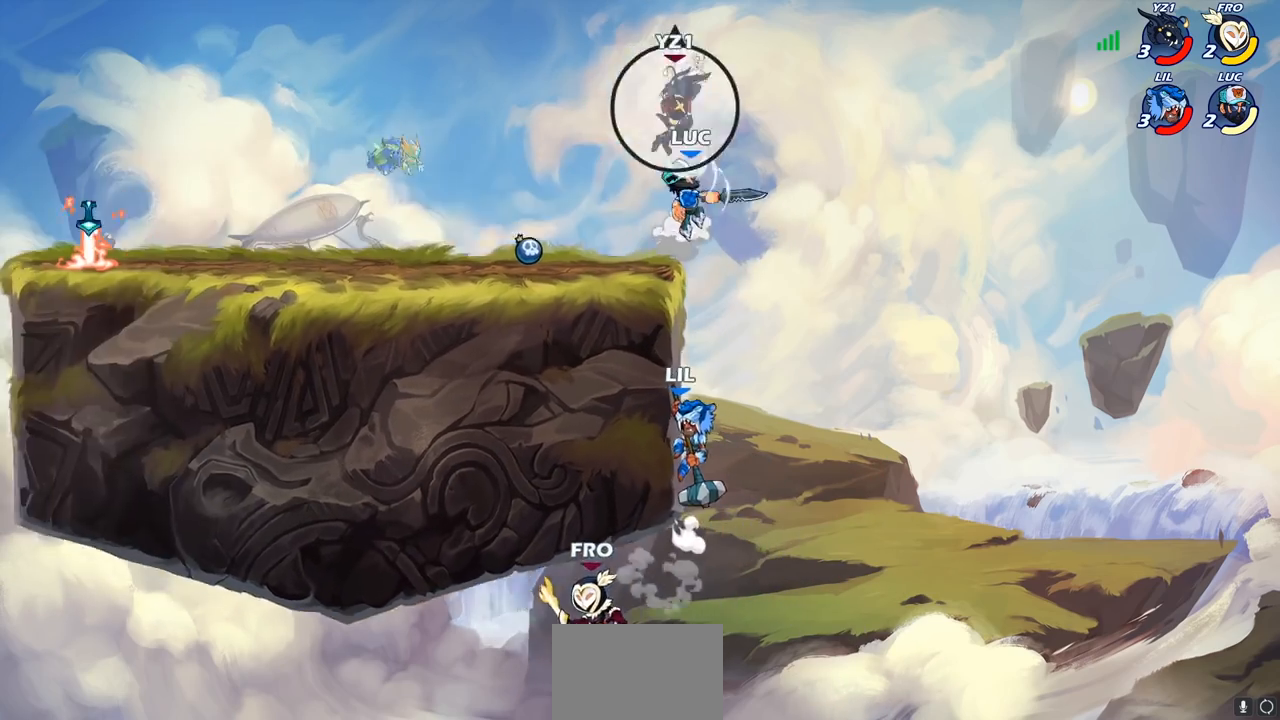
{"buttons": ["CROSS"], "left_stick": "up-left", "right_stick": "center", "events": [[67, "left_stick", "down-left"], [417, "CROSS", "down"], [433, "left_stick", "up-left"]]}
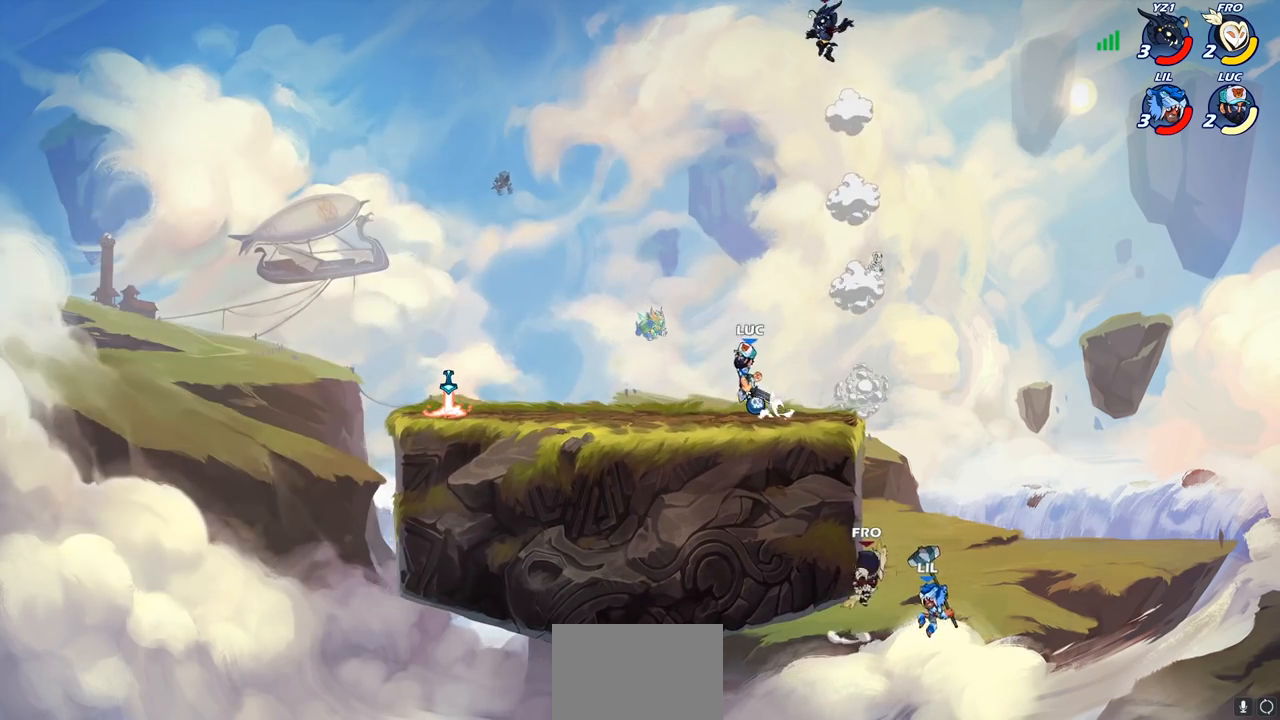
{"buttons": [], "left_stick": "left", "right_stick": "center", "events": [[33, "CROSS", "up"], [183, "R2", "down"], [183, "left_stick", "center"], [200, "CIRCLE", "down"], [283, "CIRCLE", "up"], [300, "R2", "up"], [483, "left_stick", "left"]]}
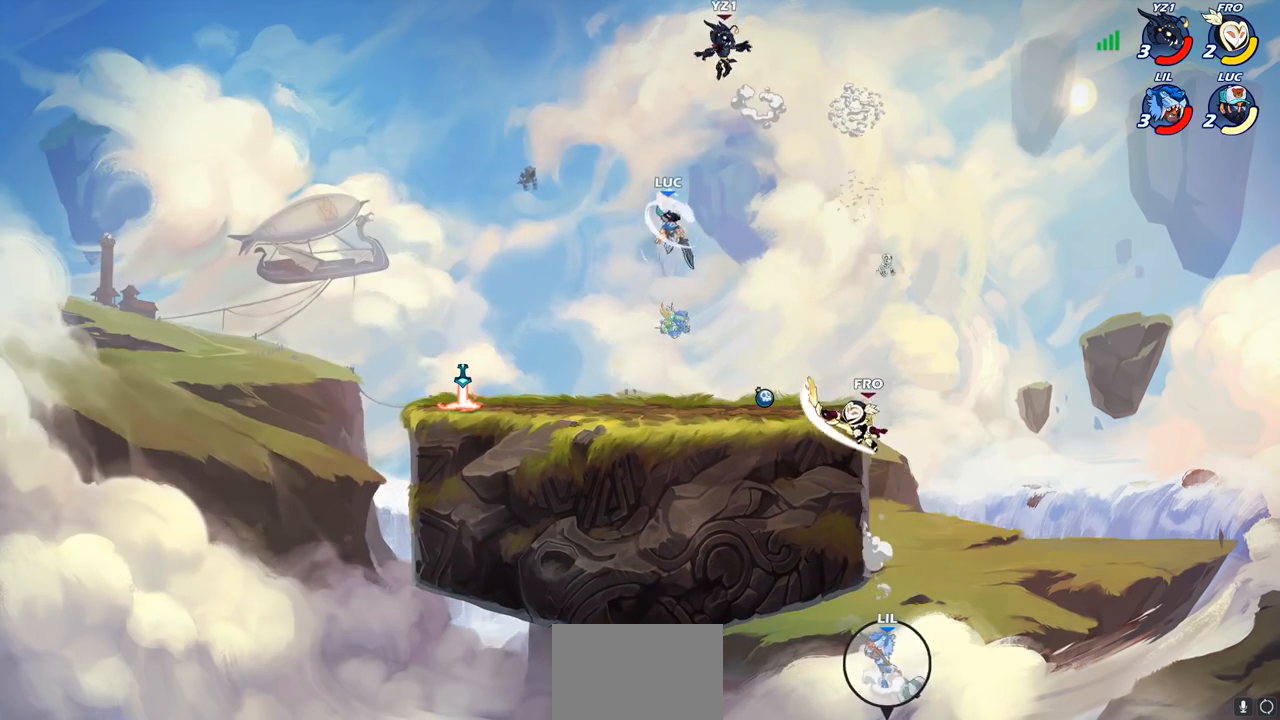
{"buttons": [], "left_stick": "down-left", "right_stick": "center", "events": [[83, "left_stick", "center"], [133, "left_stick", "left"], [450, "left_stick", "down-left"]]}
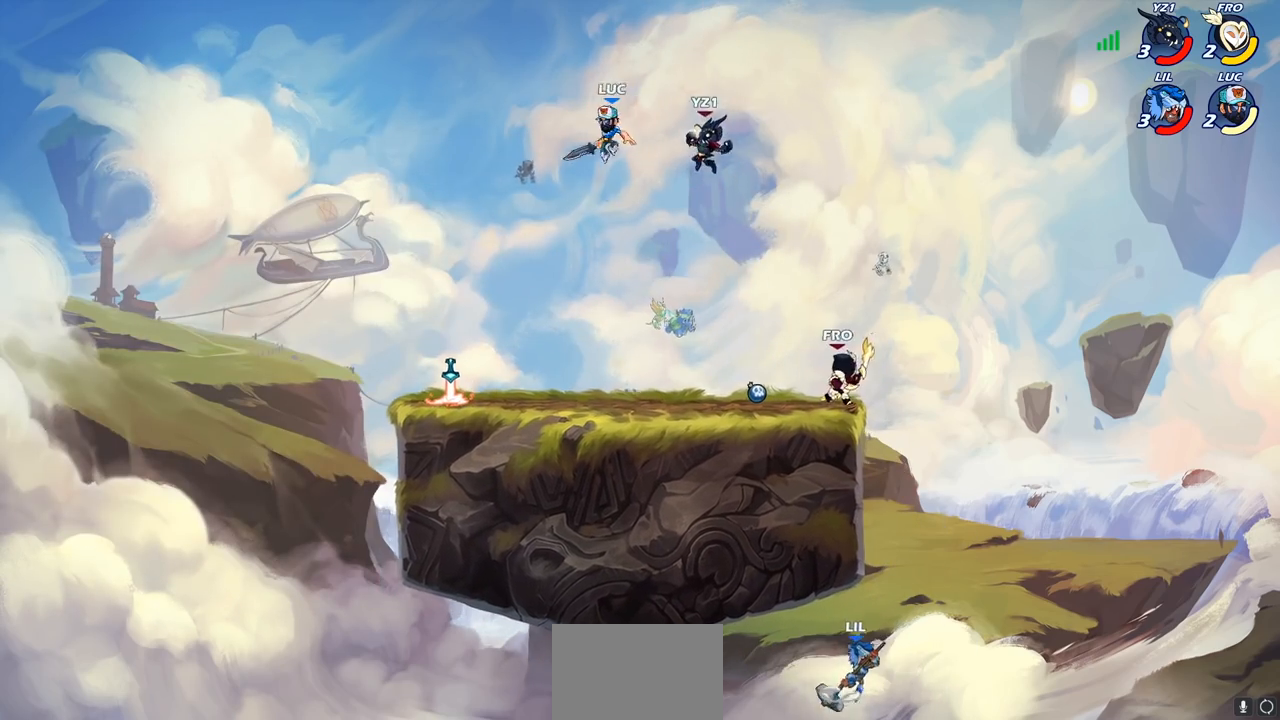
{"buttons": [], "left_stick": "right", "right_stick": "center", "events": [[300, "left_stick", "right"], [333, "SQUARE", "down"], [450, "SQUARE", "up"]]}
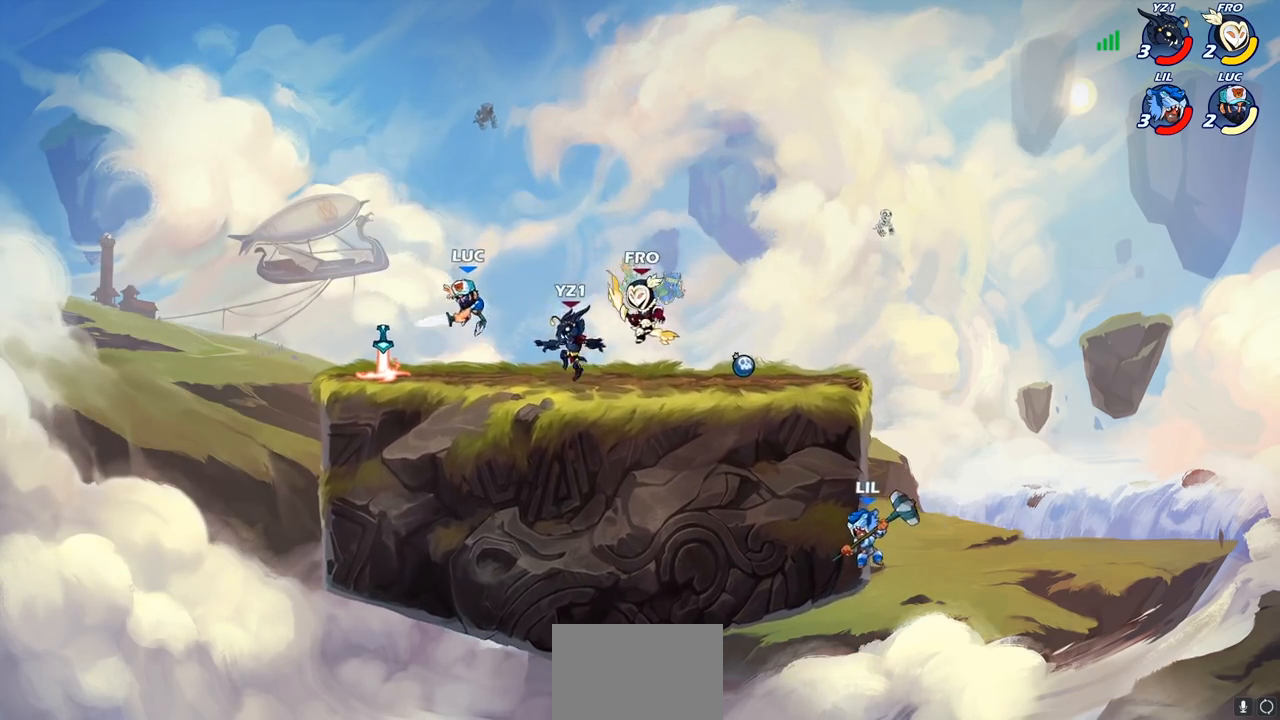
{"buttons": [], "left_stick": "center", "right_stick": "center", "events": [[133, "left_stick", "center"]]}
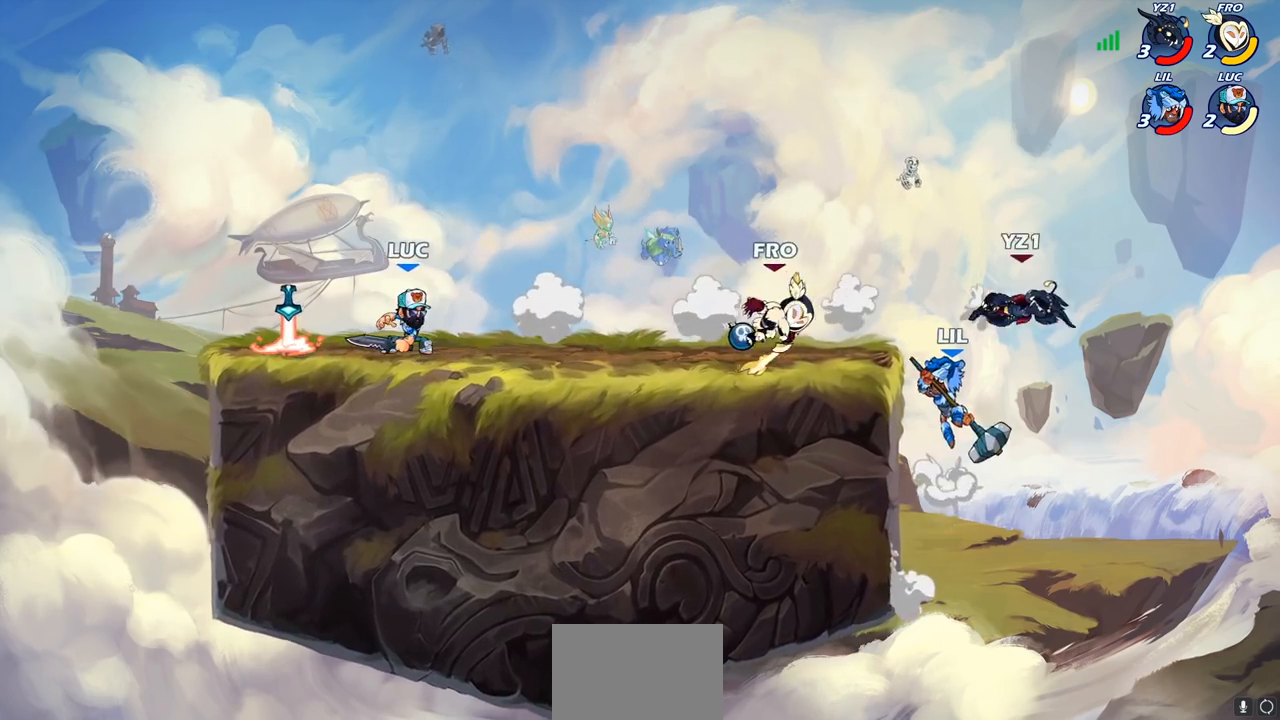
{"buttons": [], "left_stick": "center", "right_stick": "center", "events": [[50, "left_stick", "right"], [233, "R2", "down"], [283, "CIRCLE", "down"], [300, "left_stick", "center"], [350, "R2", "up"], [367, "CIRCLE", "up"]]}